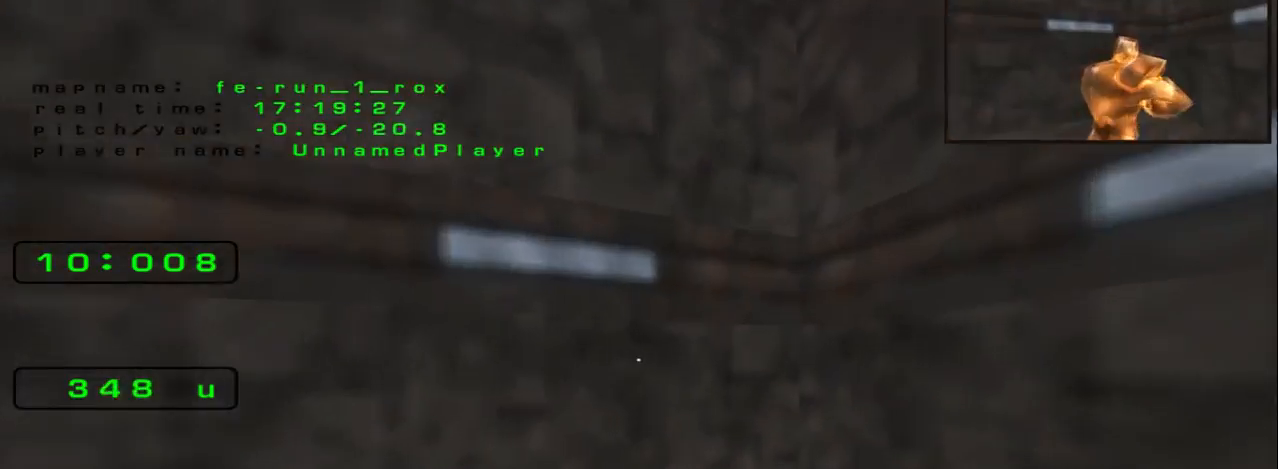
Gameplay with keyboard; each line is a JSON object with the keys held at the frame after it. "events" lists presses ("down") and releases ("up") of "down", "left", "right", "space" and "up" between this image and that frame as [ms after this image, input, new state], when the widget could be followed in between. No other keys are recorded. Mouse input is not recorded.
{"keys": ["left"], "events": [[367, "right", "up"], [367, "up", "up"], [467, "left", "down"]]}
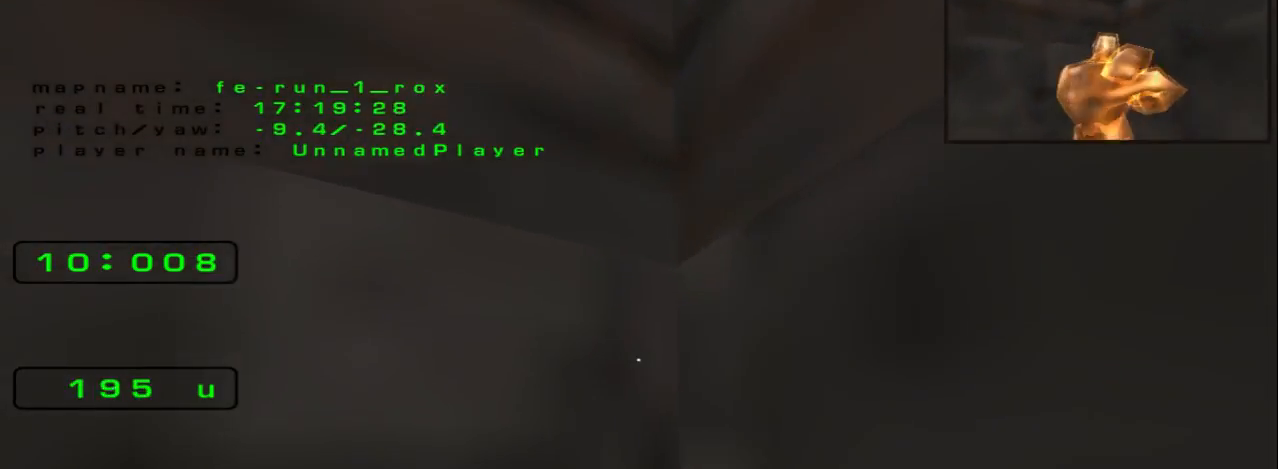
{"keys": ["up"], "events": [[233, "up", "down"], [267, "left", "up"]]}
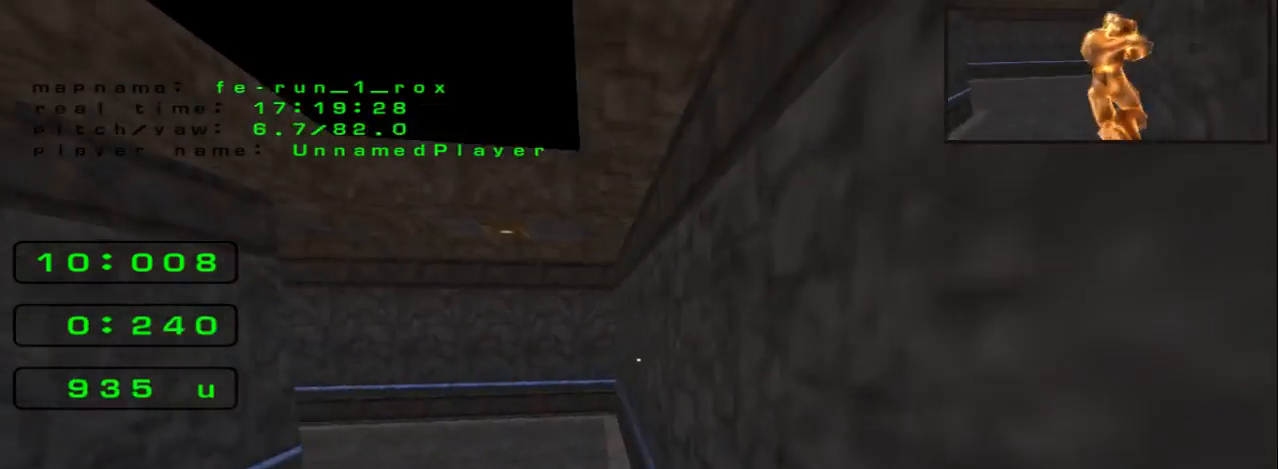
{"keys": ["left"]}
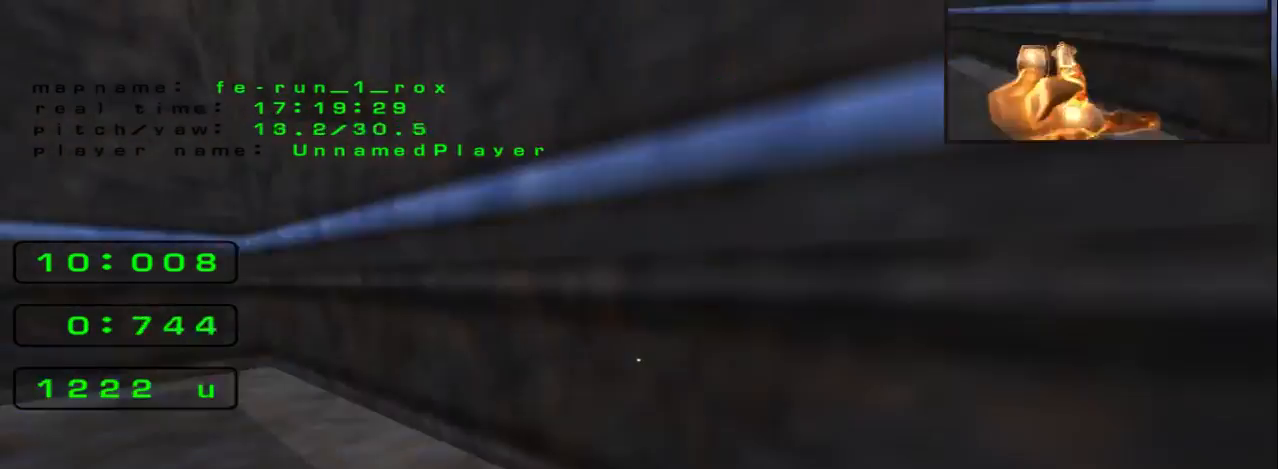
{"keys": ["left"], "events": [[300, "space", "down"], [333, "space", "up"]]}
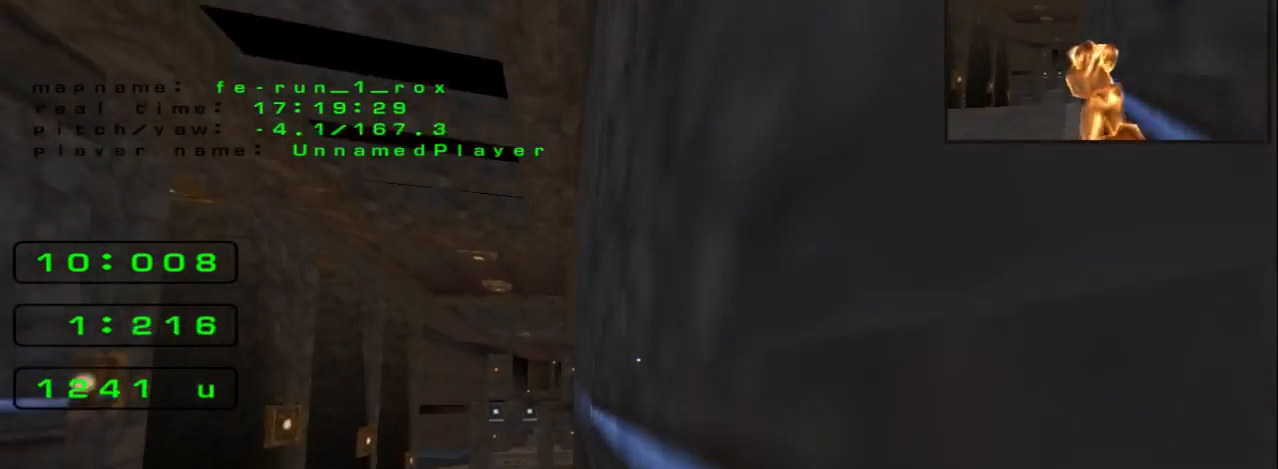
{"keys": ["left"], "events": []}
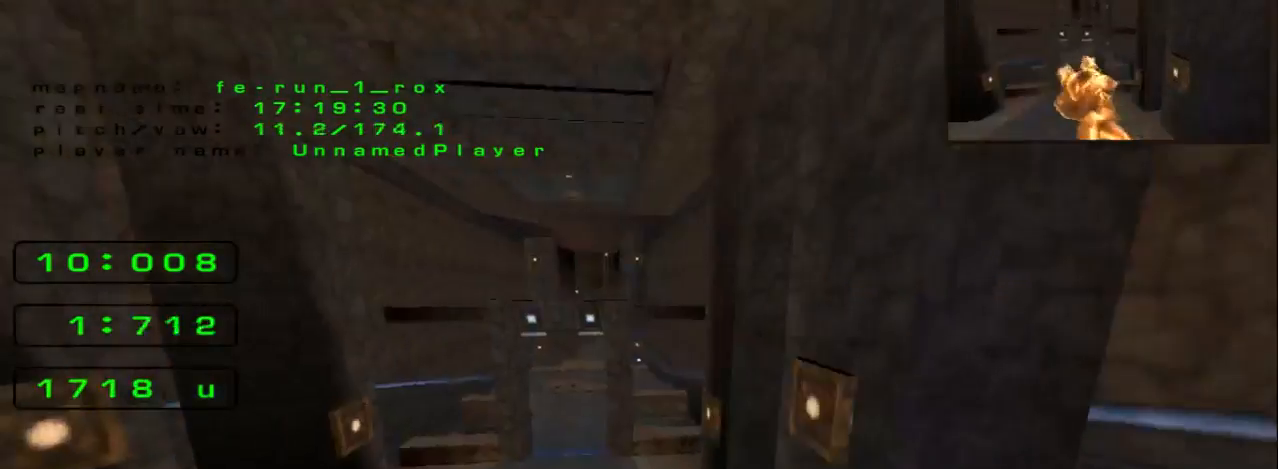
{"keys": ["left"], "events": [[100, "left", "up"], [200, "right", "down"], [367, "right", "up"], [467, "left", "down"]]}
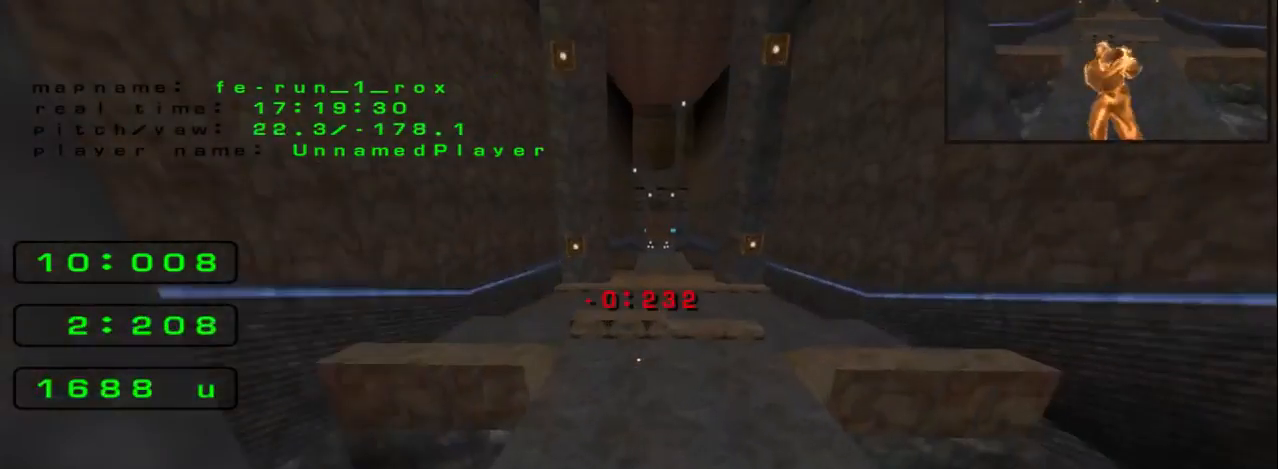
{"keys": ["right"], "events": [[67, "left", "up"], [67, "space", "down"], [100, "right", "down"], [433, "space", "up"]]}
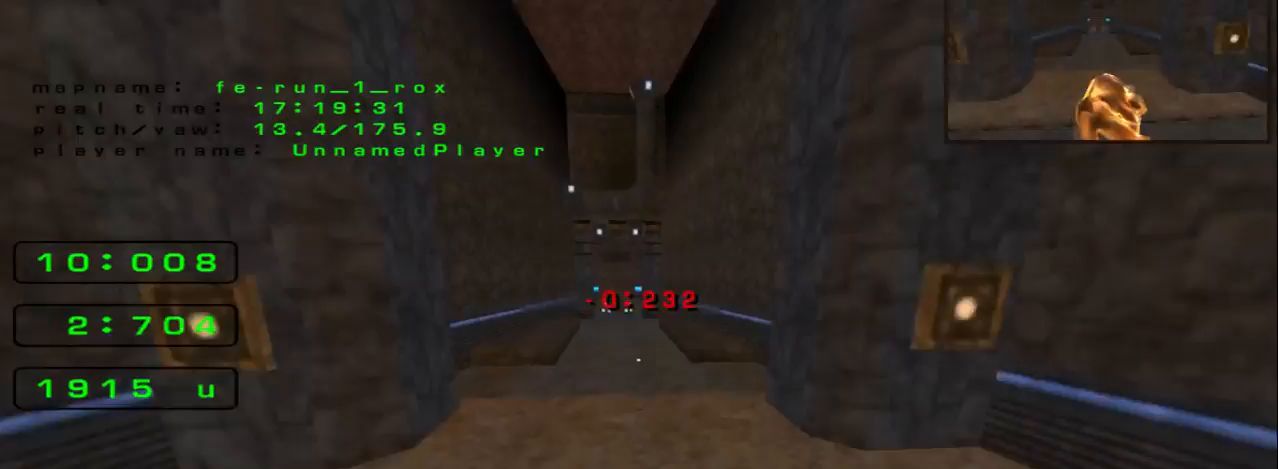
{"keys": ["left"], "events": [[133, "left", "down"], [133, "right", "up"]]}
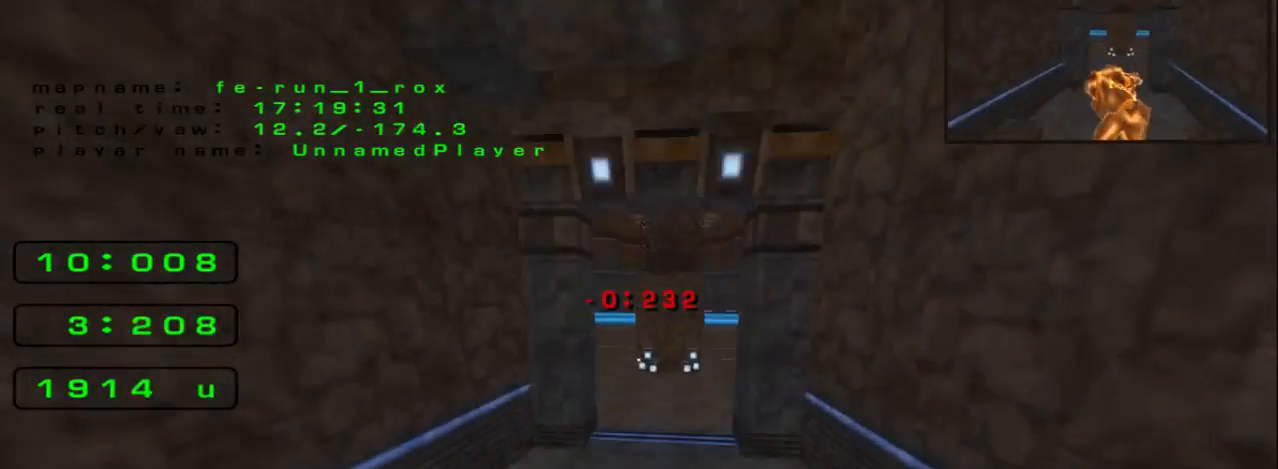
{"keys": ["right", "space"], "events": [[400, "left", "up"], [433, "right", "down"], [500, "space", "down"]]}
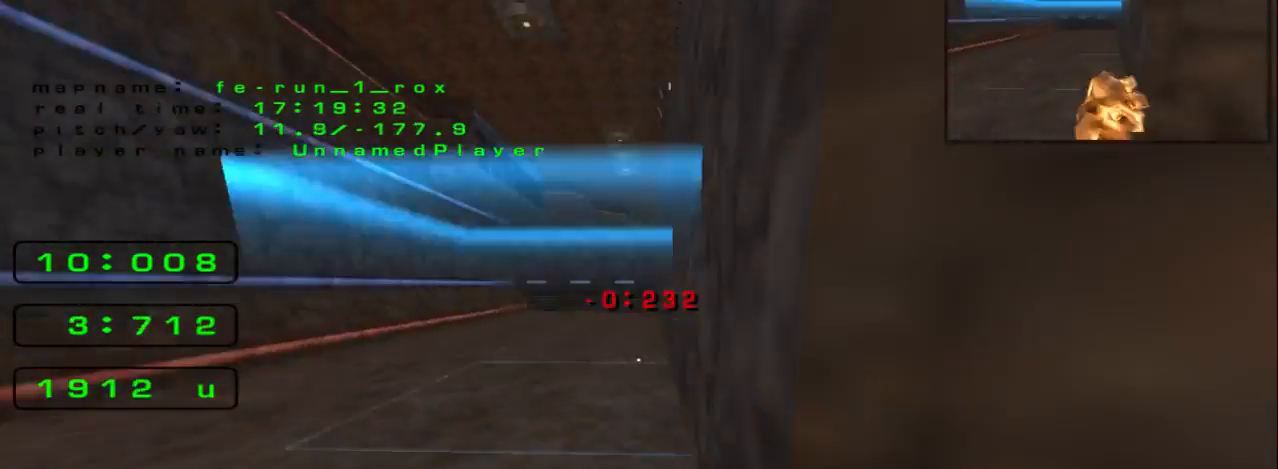
{"keys": ["left"], "events": [[233, "left", "down"], [233, "right", "up"], [233, "space", "up"]]}
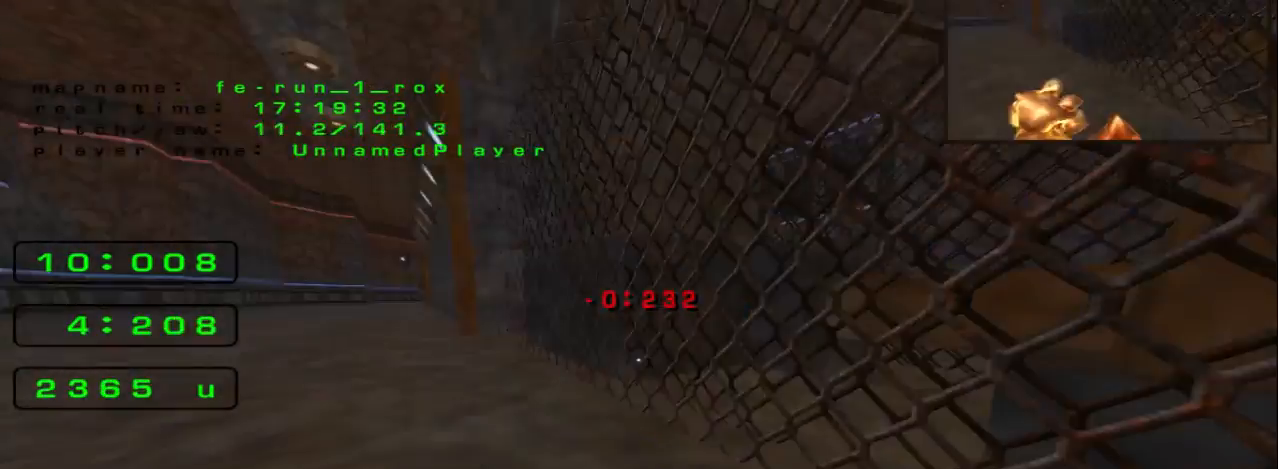
{"keys": ["right"], "events": [[200, "left", "up"], [200, "right", "down"]]}
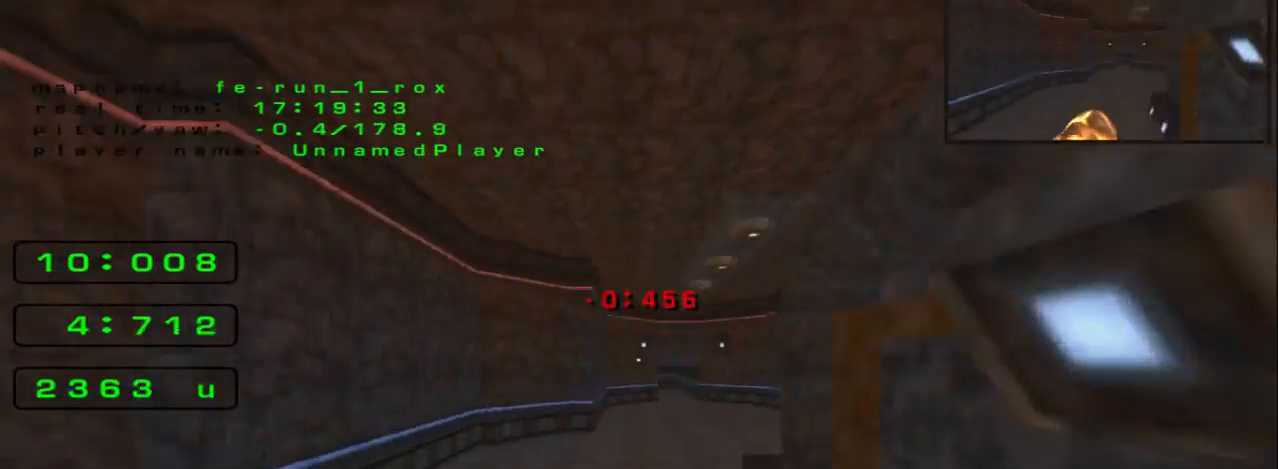
{"keys": [], "events": [[500, "right", "up"]]}
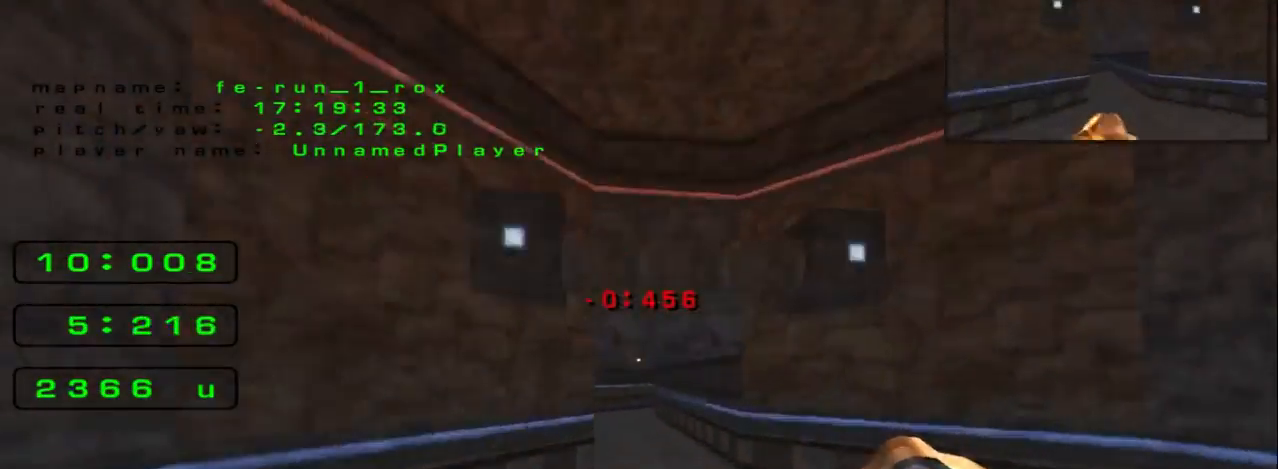
{"keys": ["right"], "events": [[67, "left", "down"], [67, "space", "down"], [267, "left", "up"], [267, "right", "down"], [333, "space", "up"]]}
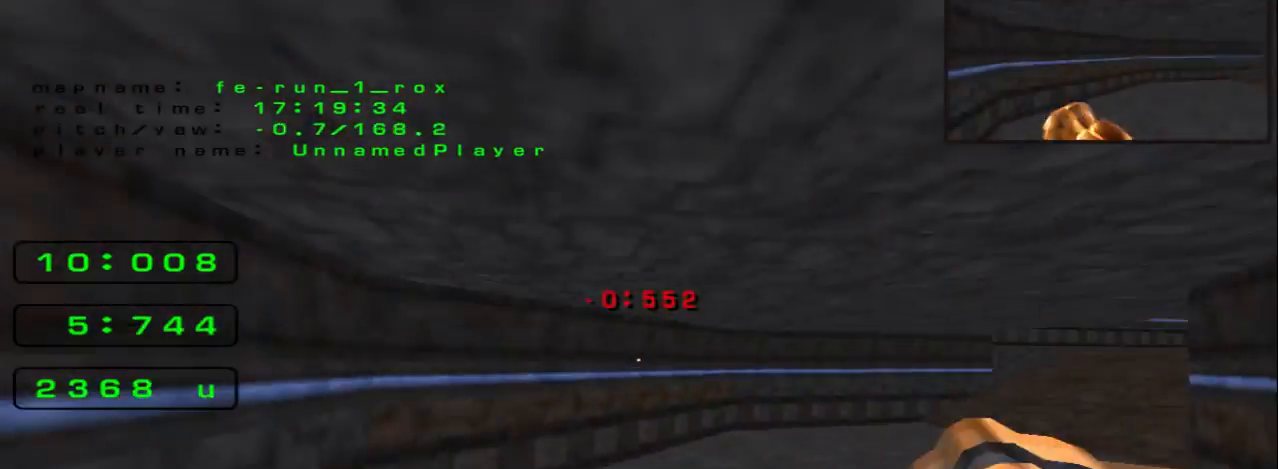
{"keys": ["right", "space"]}
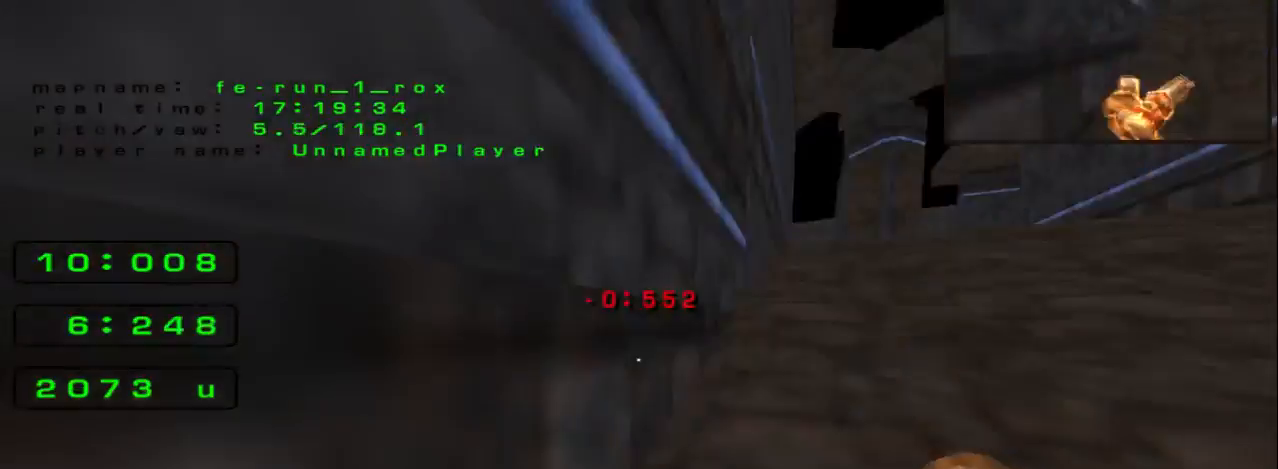
{"keys": ["right"], "events": [[67, "space", "up"], [133, "space", "down"], [267, "left", "down"], [267, "right", "up"], [367, "space", "up"], [433, "left", "up"], [433, "right", "down"]]}
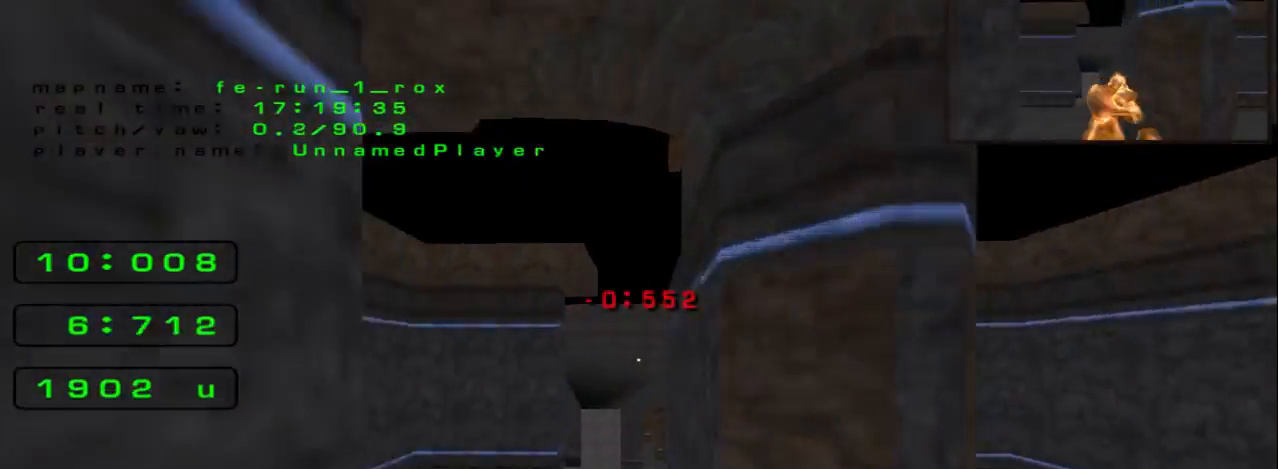
{"keys": ["right"]}
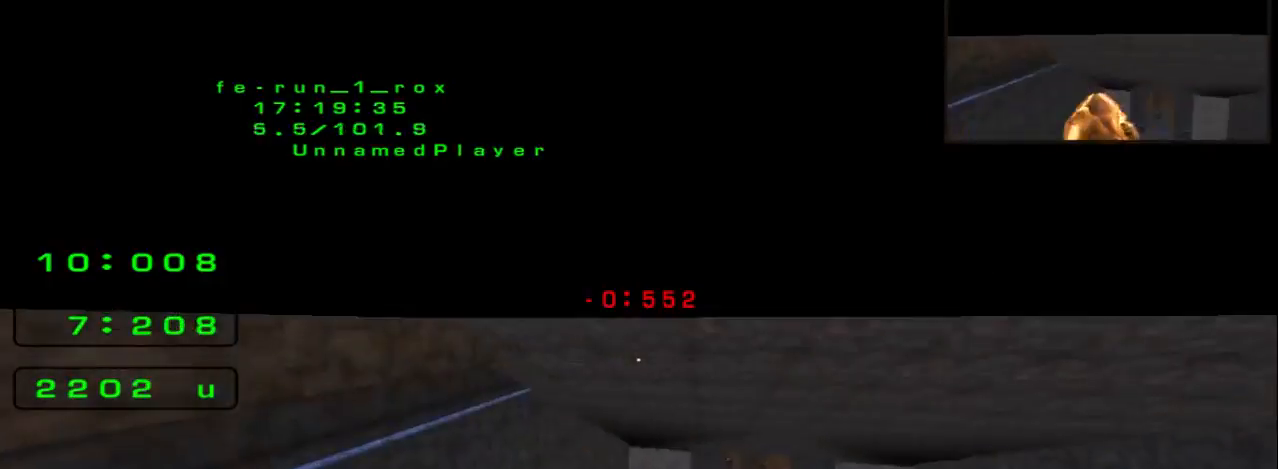
{"keys": ["right"], "events": []}
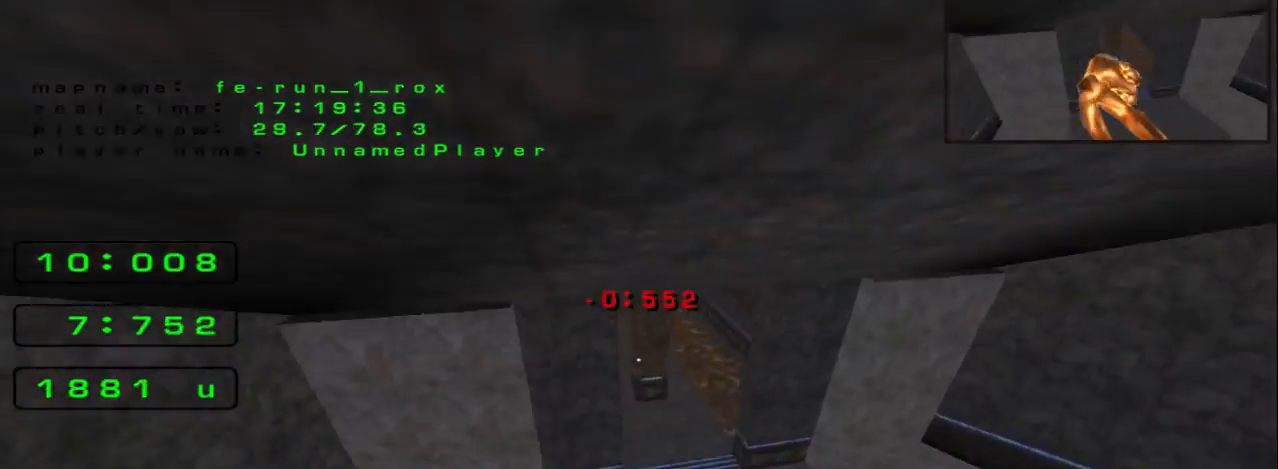
{"keys": ["left", "space"], "events": [[167, "right", "up"], [233, "left", "down"], [467, "space", "down"]]}
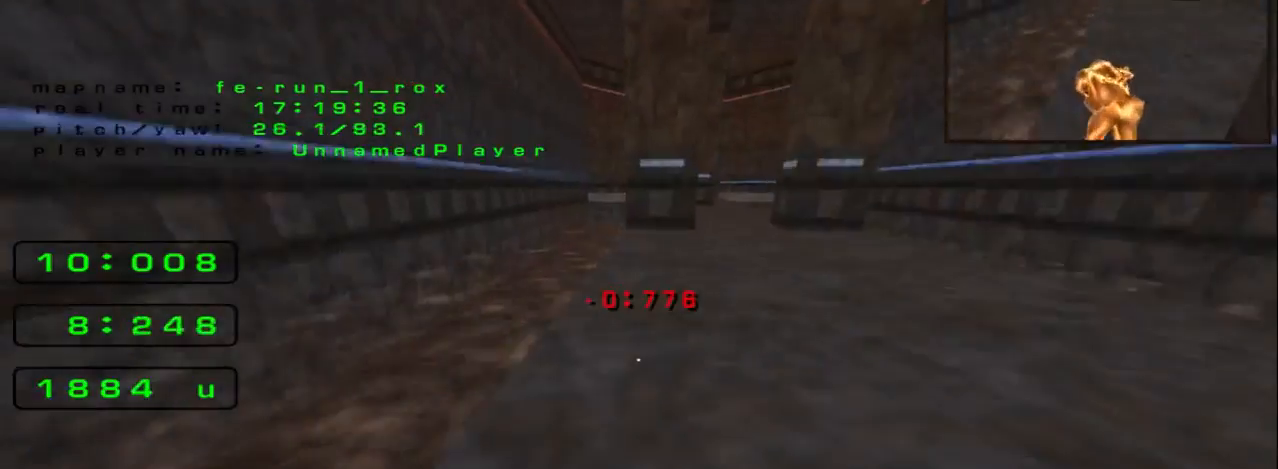
{"keys": ["right"], "events": [[200, "space", "up"], [500, "left", "up"], [500, "right", "down"]]}
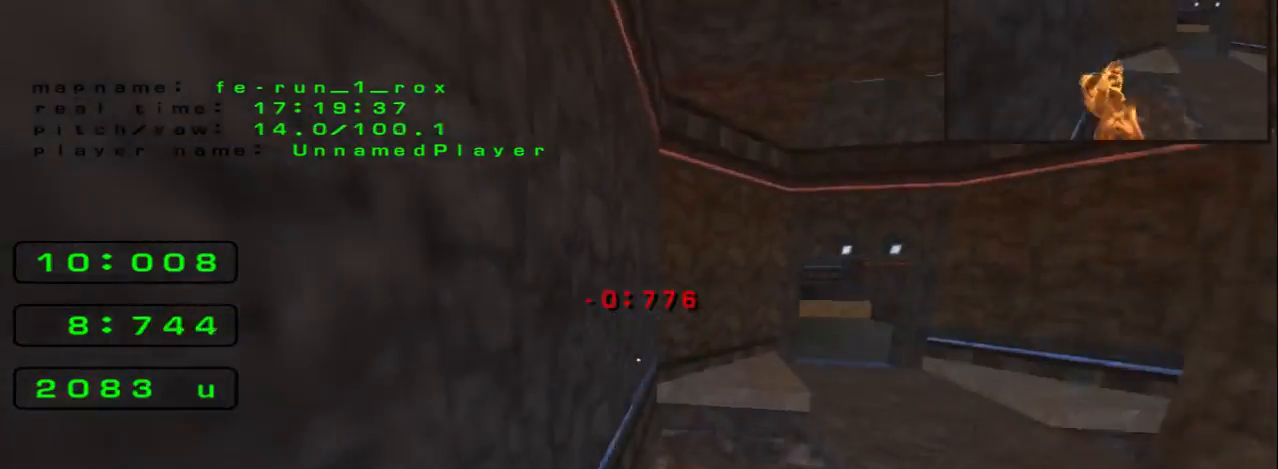
{"keys": ["right"], "events": []}
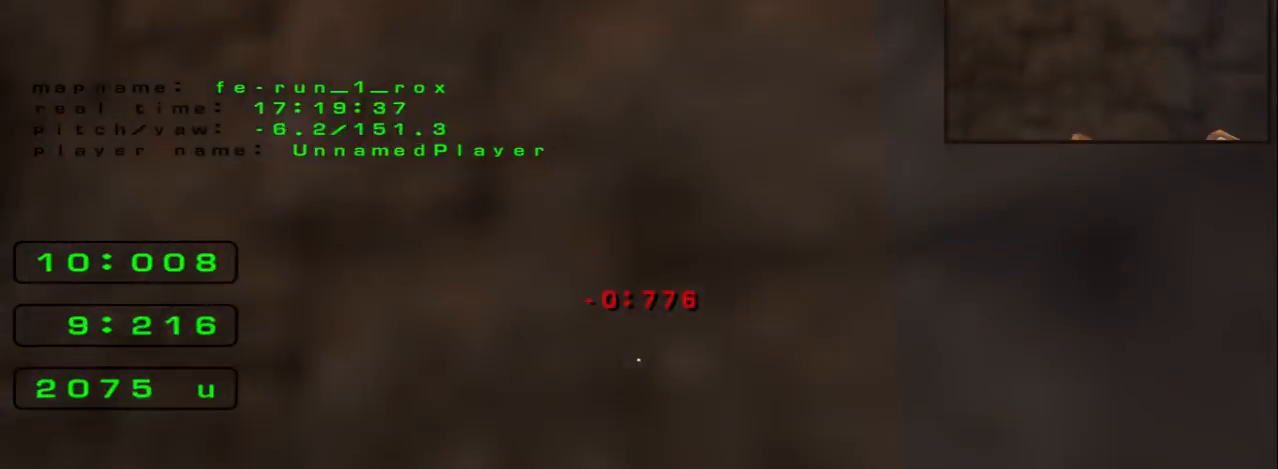
{"keys": ["right", "space"], "events": [[133, "space", "down"]]}
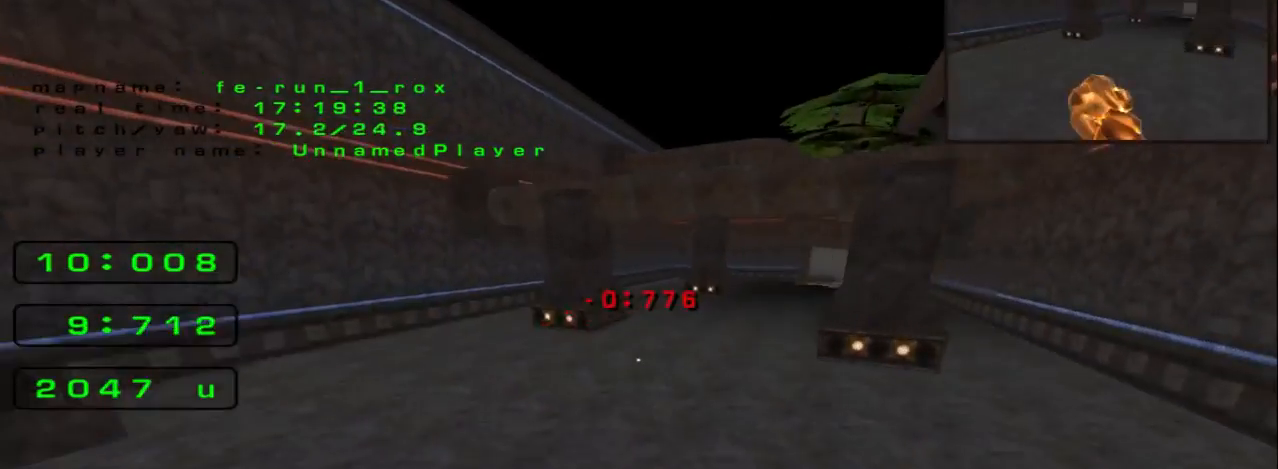
{"keys": ["right"], "events": [[100, "space", "up"]]}